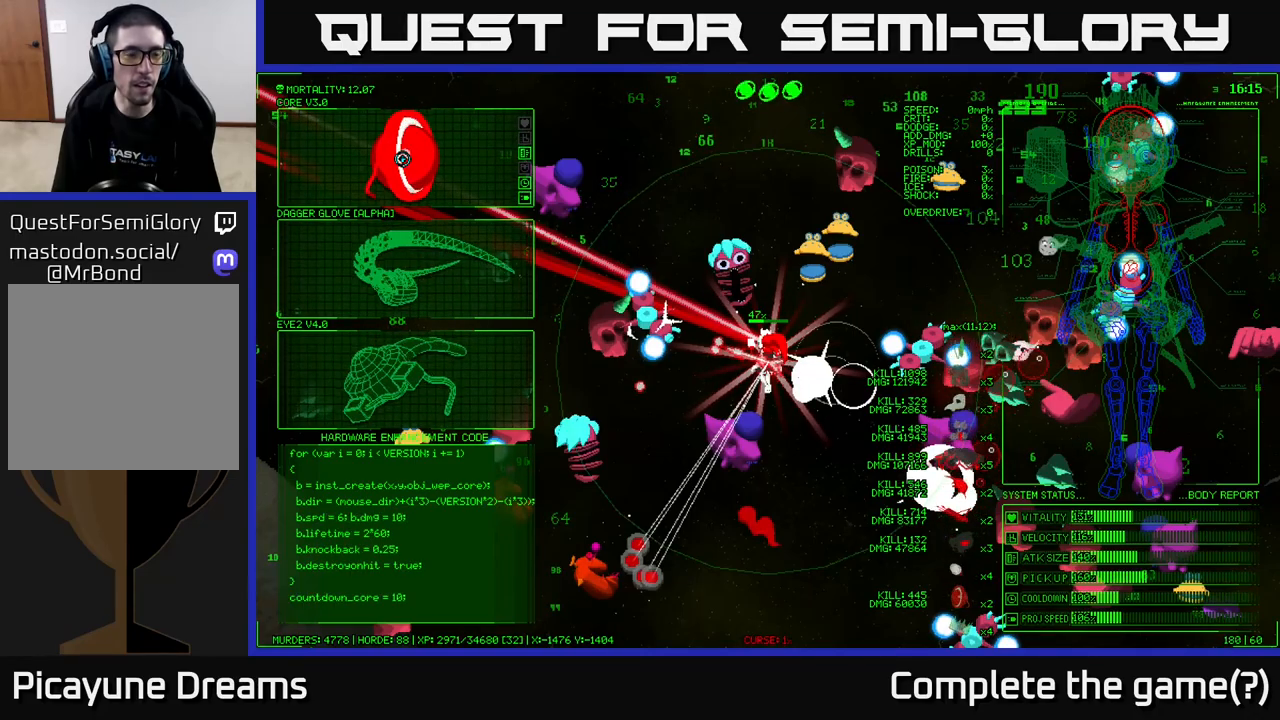
Gameplay with a controller (Xbox layout); each line is a JSON object with the inputs held at the frame after it. "events" lists button and stick changes between this image and that frame as [ms after this image, input, new state], when the widget could be followed in between.
{"buttons": [], "left_stick": "down", "right_stick": "center", "events": [[100, "left_stick", "down"]]}
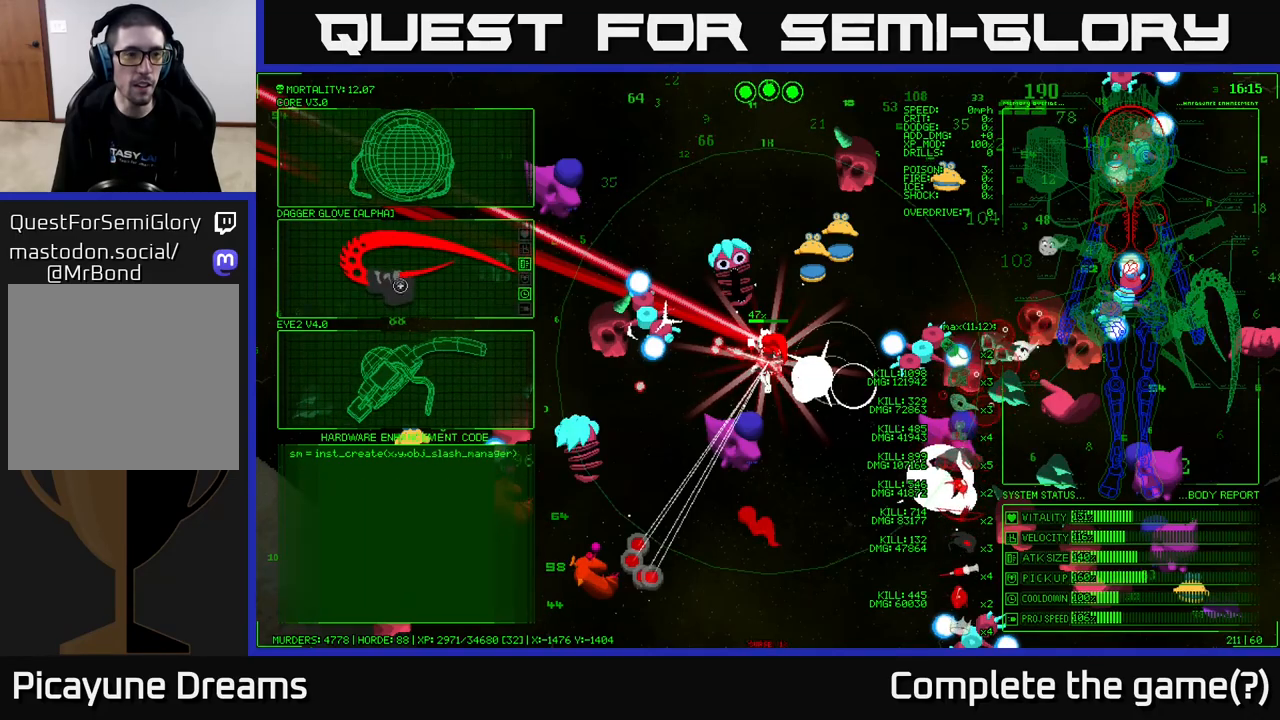
{"buttons": [], "left_stick": "up", "right_stick": "center", "events": [[283, "left_stick", "up"]]}
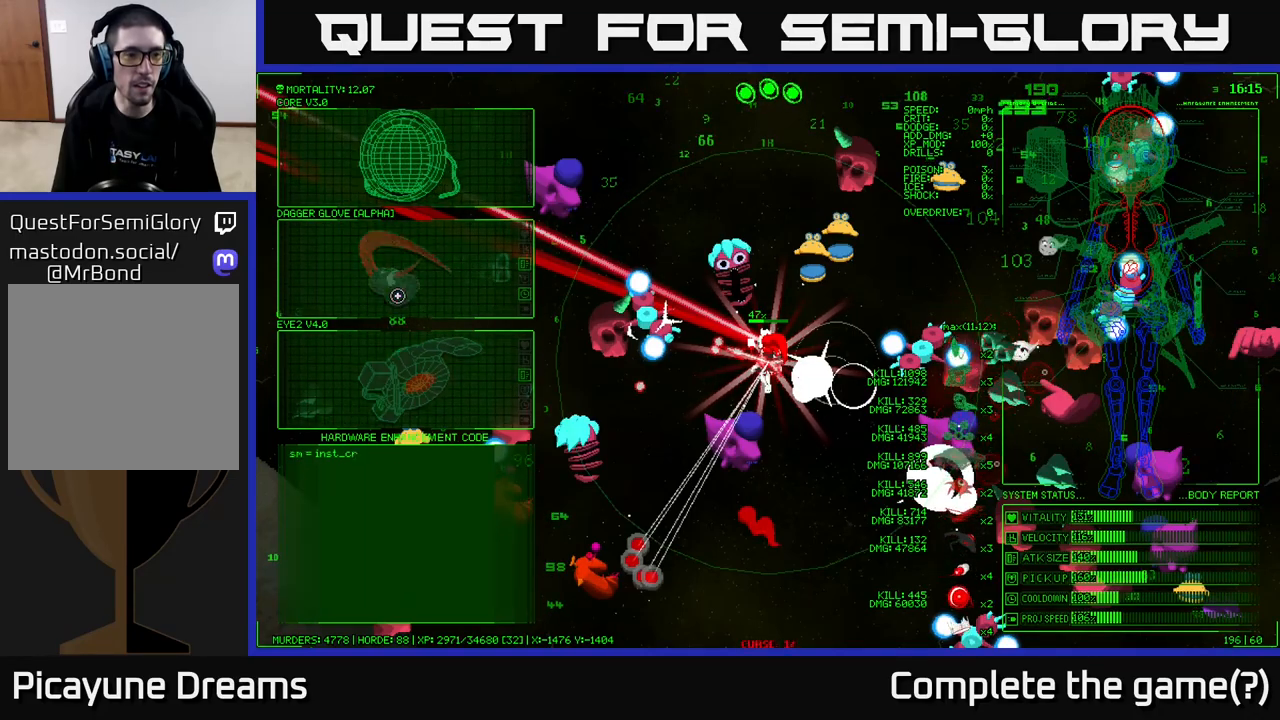
{"buttons": [], "left_stick": "center", "right_stick": "center", "events": [[83, "left_stick", "center"], [133, "left_stick", "down"], [467, "left_stick", "center"]]}
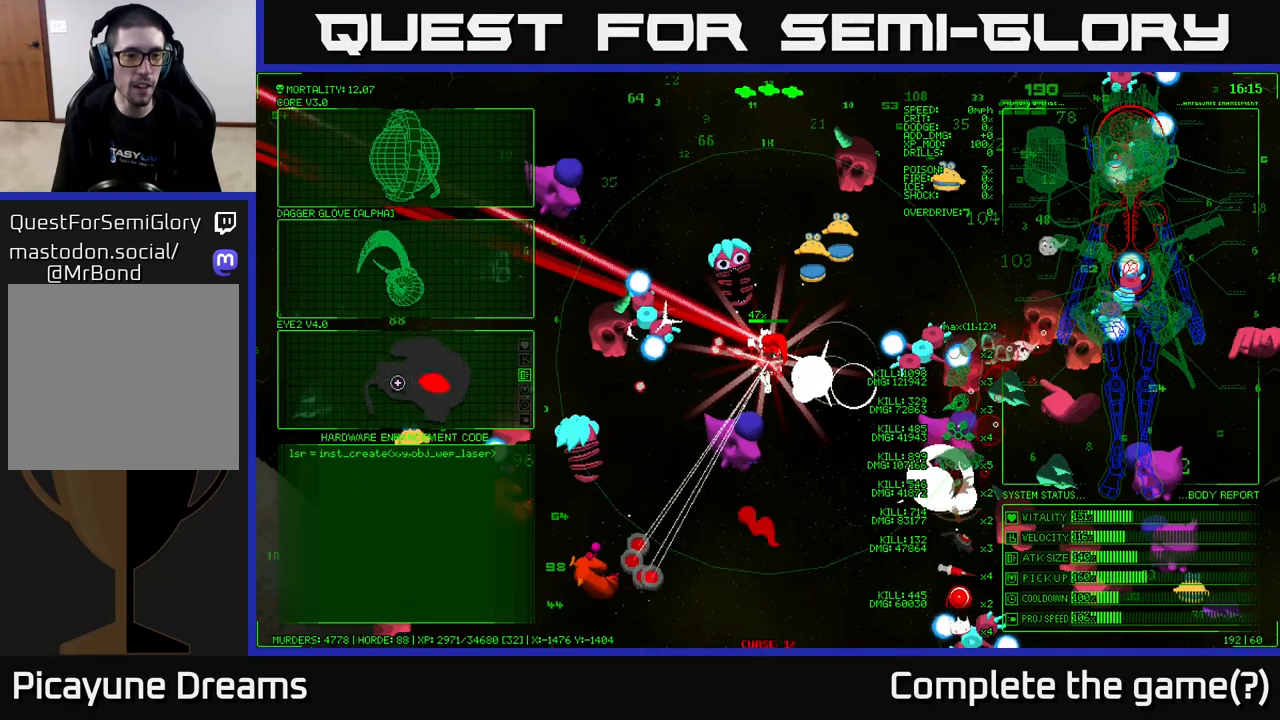
{"buttons": [], "left_stick": "left", "right_stick": "up-left", "events": [[133, "A", "down"], [233, "A", "up"], [300, "left_stick", "up"], [367, "right_stick", "up-left"], [483, "left_stick", "left"]]}
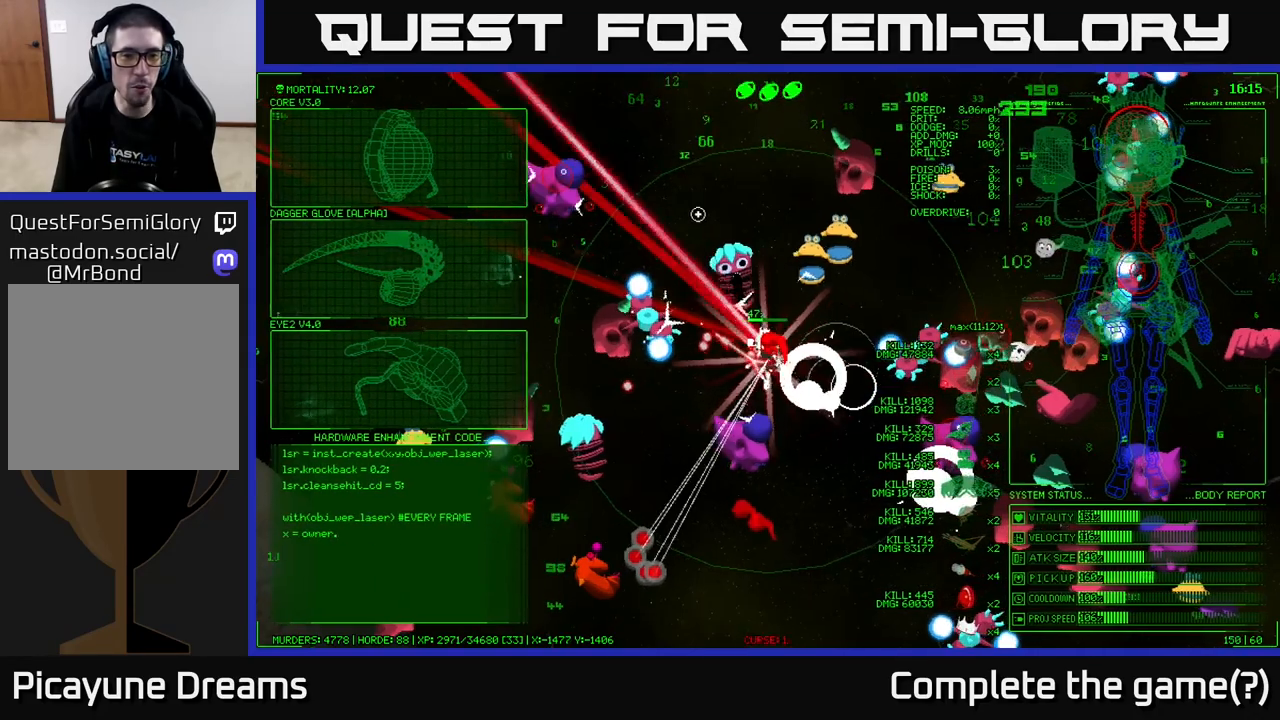
{"buttons": [], "left_stick": "up-right", "right_stick": "up", "events": [[50, "right_stick", "up"], [100, "left_stick", "down-left"], [450, "left_stick", "down-right"], [500, "left_stick", "up-right"]]}
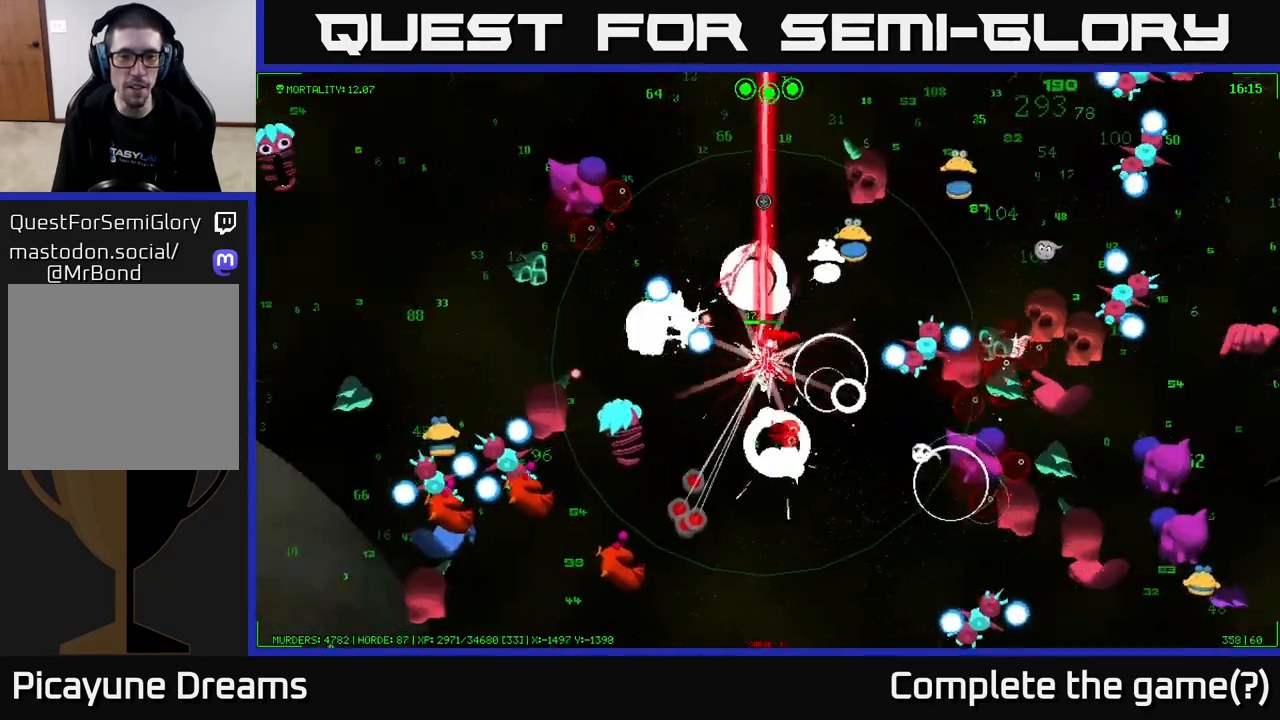
{"buttons": [], "left_stick": "up", "right_stick": "left", "events": [[83, "left_stick", "up"], [317, "right_stick", "left"]]}
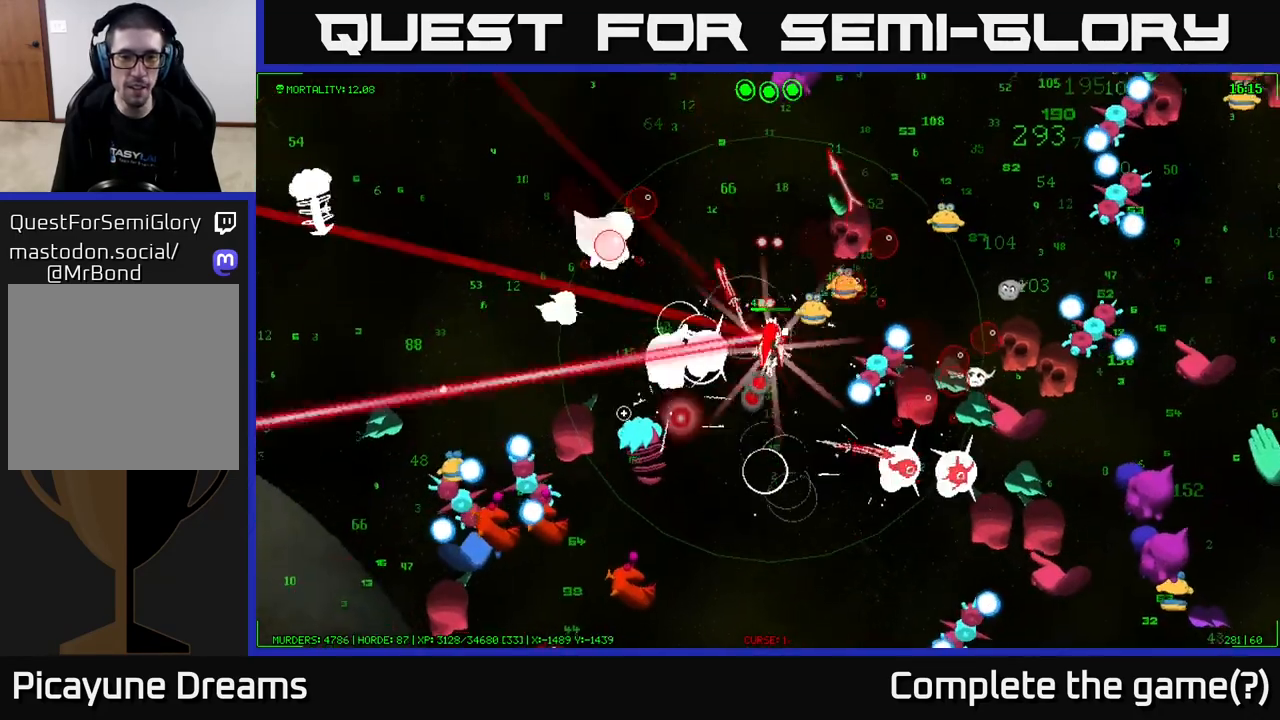
{"buttons": [], "left_stick": "up", "right_stick": "left", "events": [[167, "right_stick", "up-left"], [433, "right_stick", "left"]]}
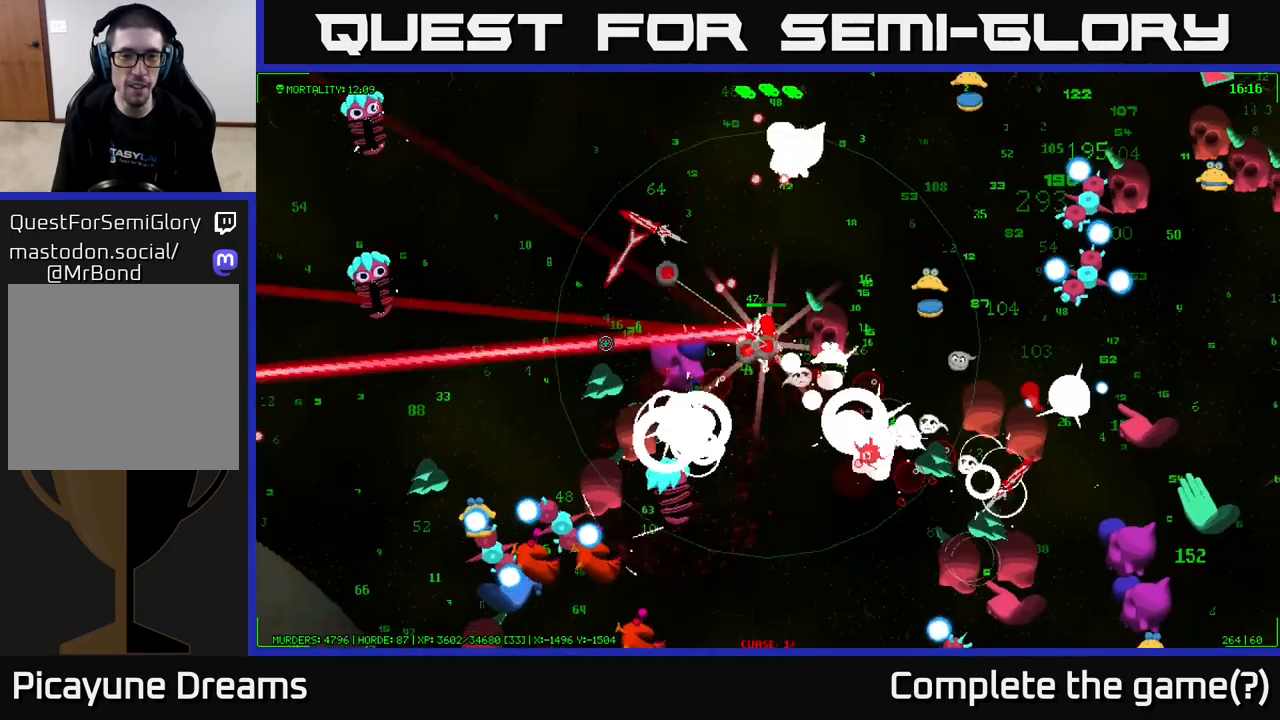
{"buttons": [], "left_stick": "left", "right_stick": "left", "events": [[133, "right_stick", "down-left"], [183, "left_stick", "up-left"], [250, "right_stick", "down"], [333, "left_stick", "left"], [500, "right_stick", "left"]]}
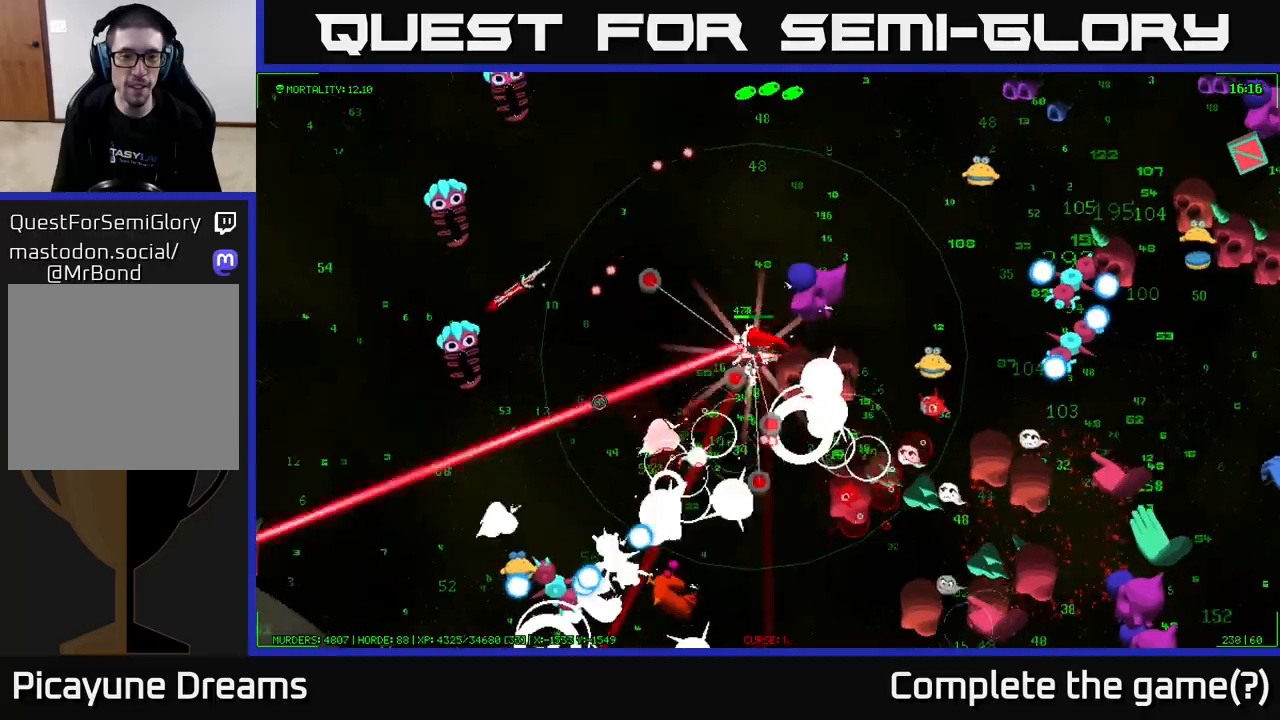
{"buttons": [], "left_stick": "up", "right_stick": "down-right", "events": [[33, "left_stick", "up-left"], [100, "right_stick", "up"], [167, "right_stick", "right"], [300, "right_stick", "down-right"], [317, "left_stick", "up"]]}
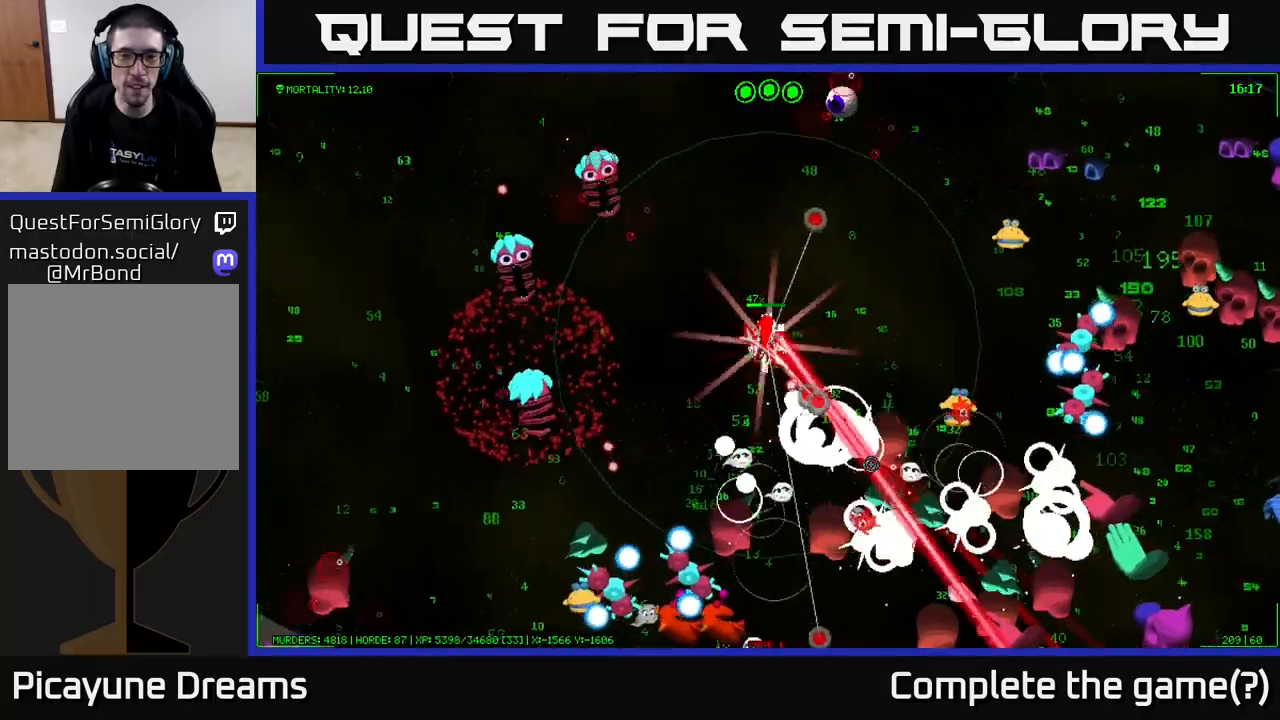
{"buttons": [], "left_stick": "up-left", "right_stick": "up-left", "events": [[17, "left_stick", "up-right"], [133, "left_stick", "left"], [167, "right_stick", "up-right"], [217, "right_stick", "up-left"], [467, "left_stick", "up-left"]]}
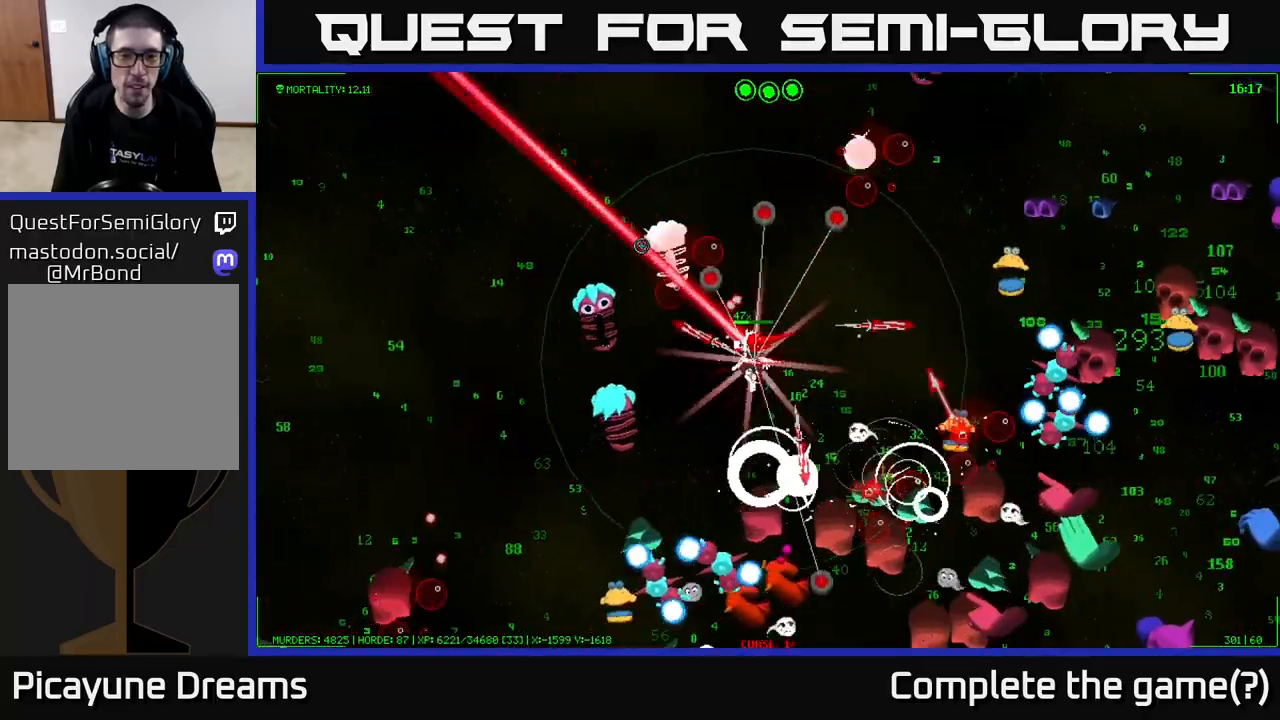
{"buttons": [], "left_stick": "up-left", "right_stick": "down", "events": [[67, "left_stick", "up-right"], [250, "right_stick", "down-left"], [283, "left_stick", "up-left"], [500, "right_stick", "down"]]}
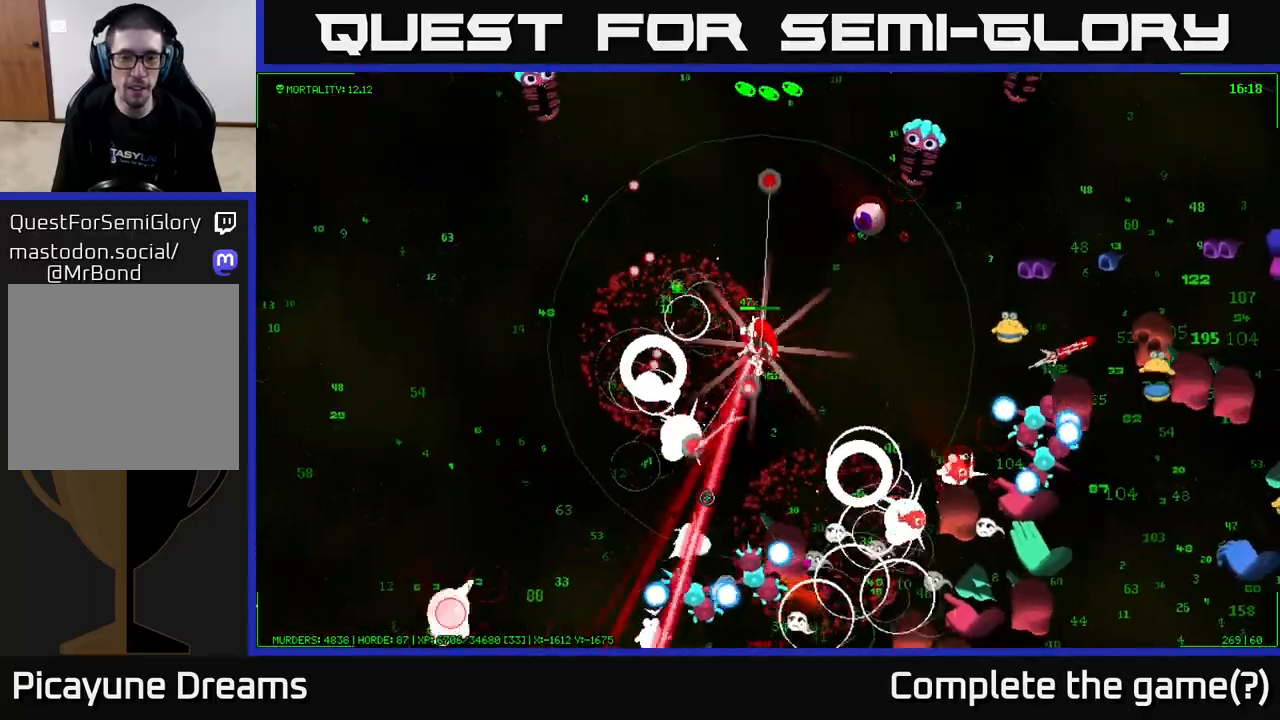
{"buttons": [], "left_stick": "left", "right_stick": "right", "events": [[100, "left_stick", "left"], [267, "right_stick", "right"]]}
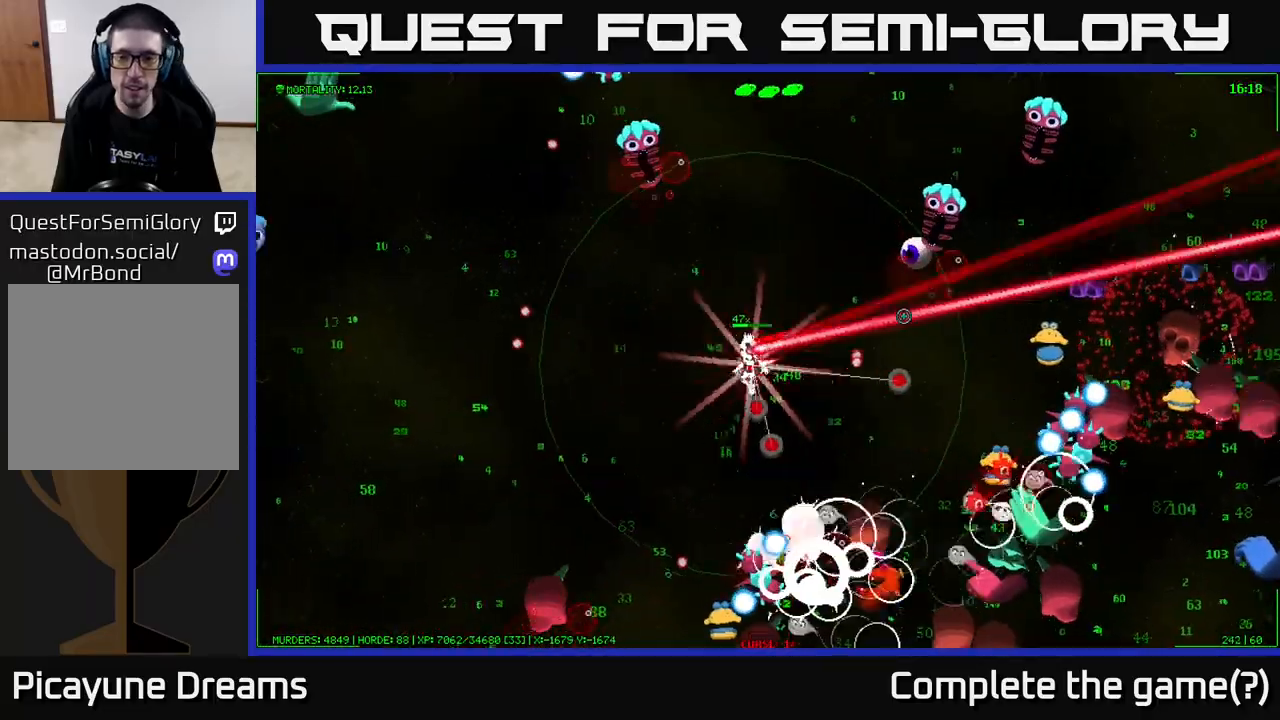
{"buttons": [], "left_stick": "left", "right_stick": "down-right", "events": [[200, "right_stick", "down-right"]]}
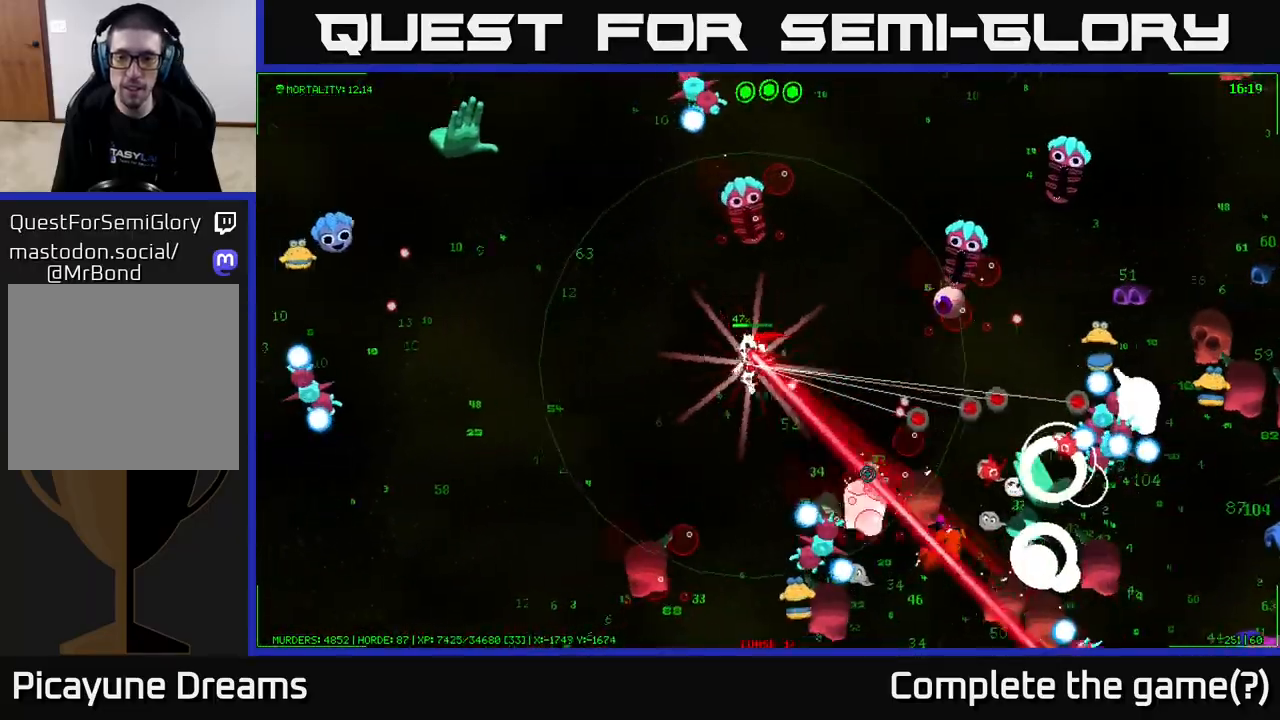
{"buttons": [], "left_stick": "left", "right_stick": "down", "events": [[500, "right_stick", "down"]]}
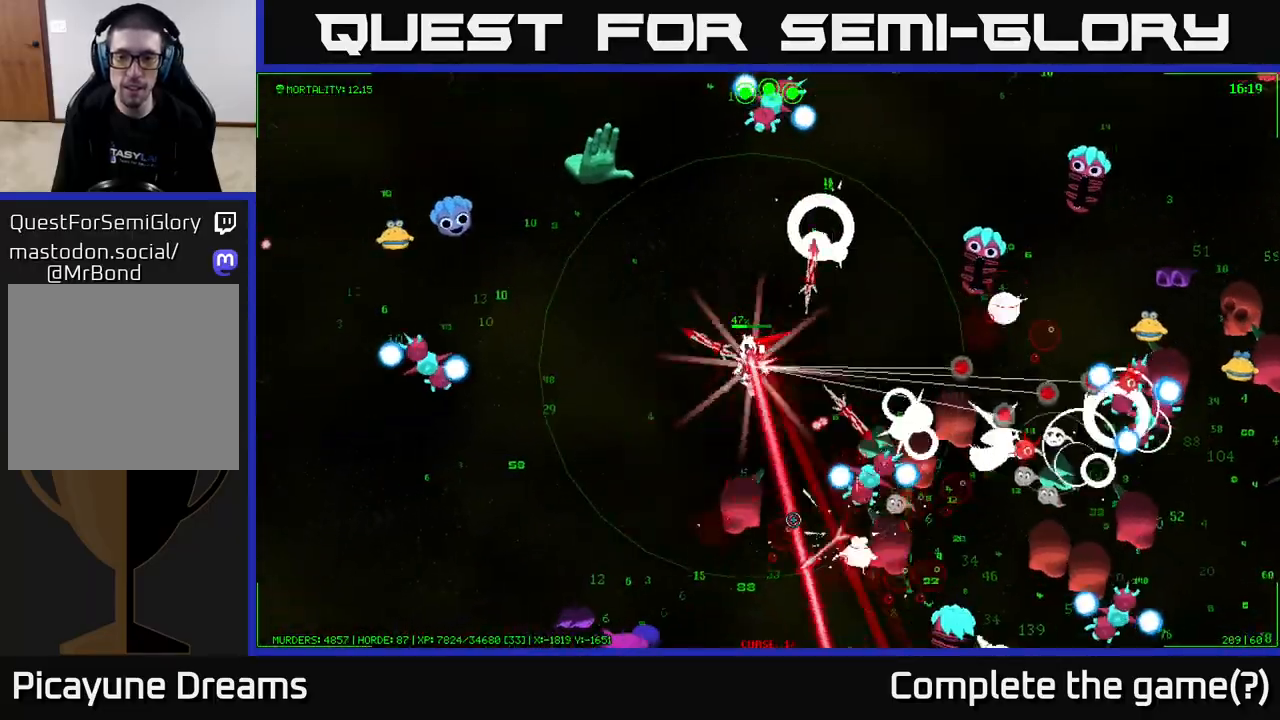
{"buttons": [], "left_stick": "down-left", "right_stick": "right", "events": [[250, "right_stick", "down-right"], [317, "left_stick", "down-left"], [500, "right_stick", "right"]]}
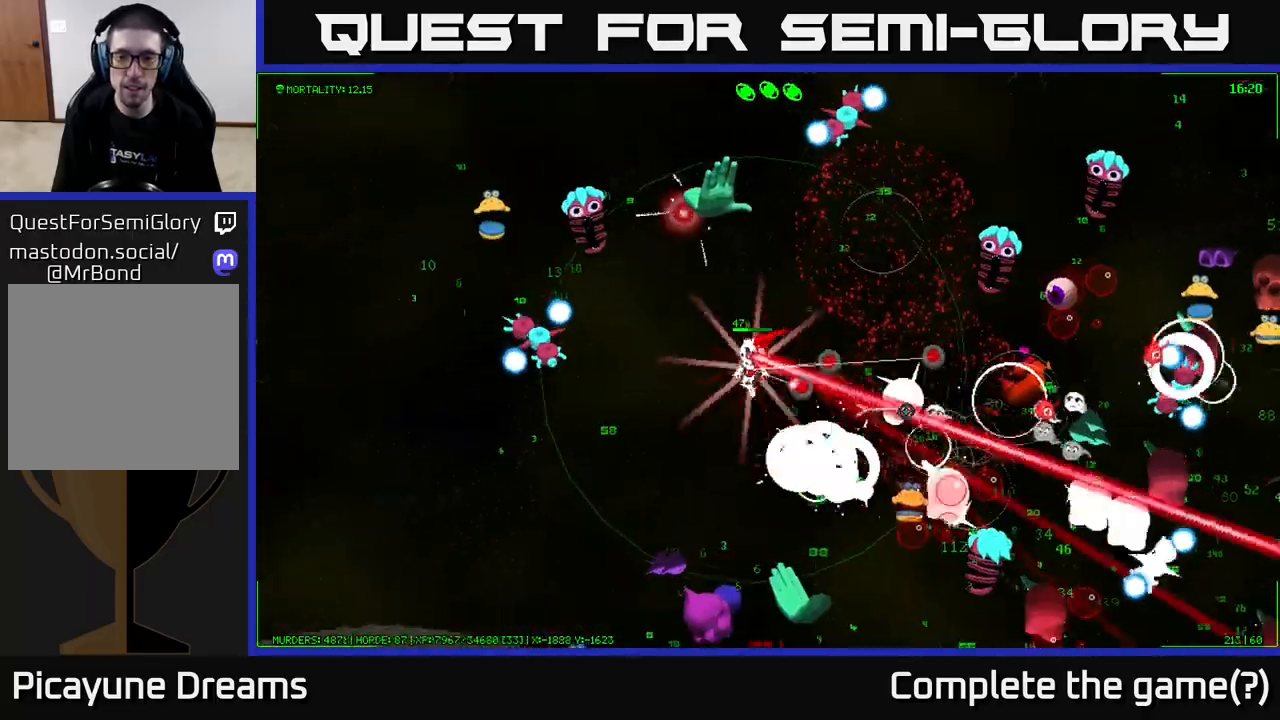
{"buttons": [], "left_stick": "down-left", "right_stick": "down", "events": [[133, "right_stick", "down-right"], [283, "right_stick", "down"]]}
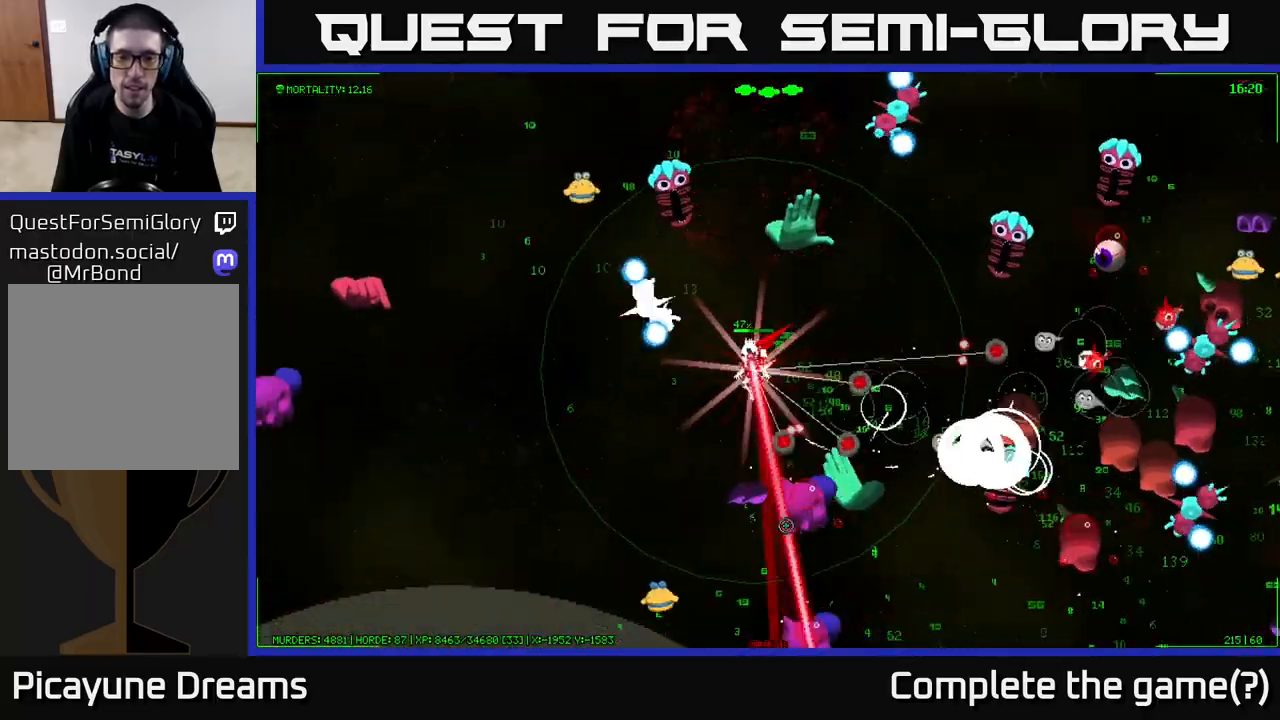
{"buttons": [], "left_stick": "down-left", "right_stick": "up", "events": [[17, "right_stick", "down-right"], [250, "right_stick", "up-right"], [333, "right_stick", "up"]]}
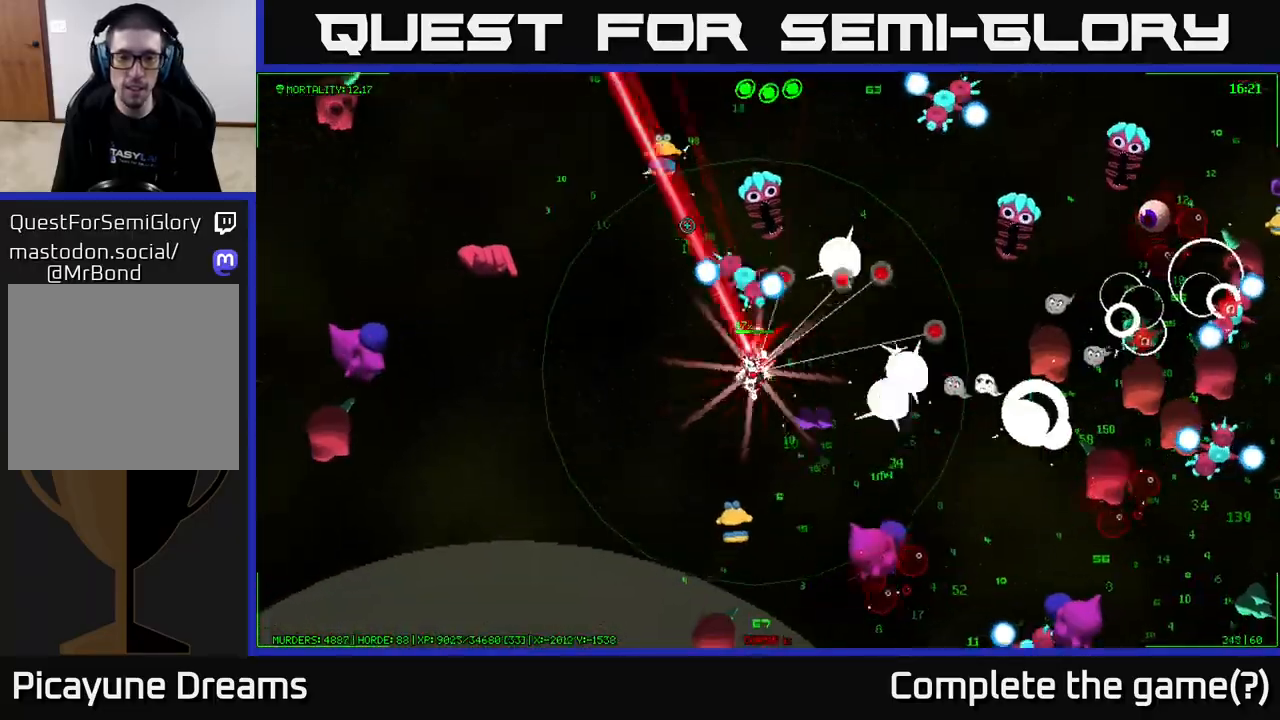
{"buttons": [], "left_stick": "down-left", "right_stick": "right", "events": [[200, "right_stick", "up-right"], [400, "right_stick", "right"]]}
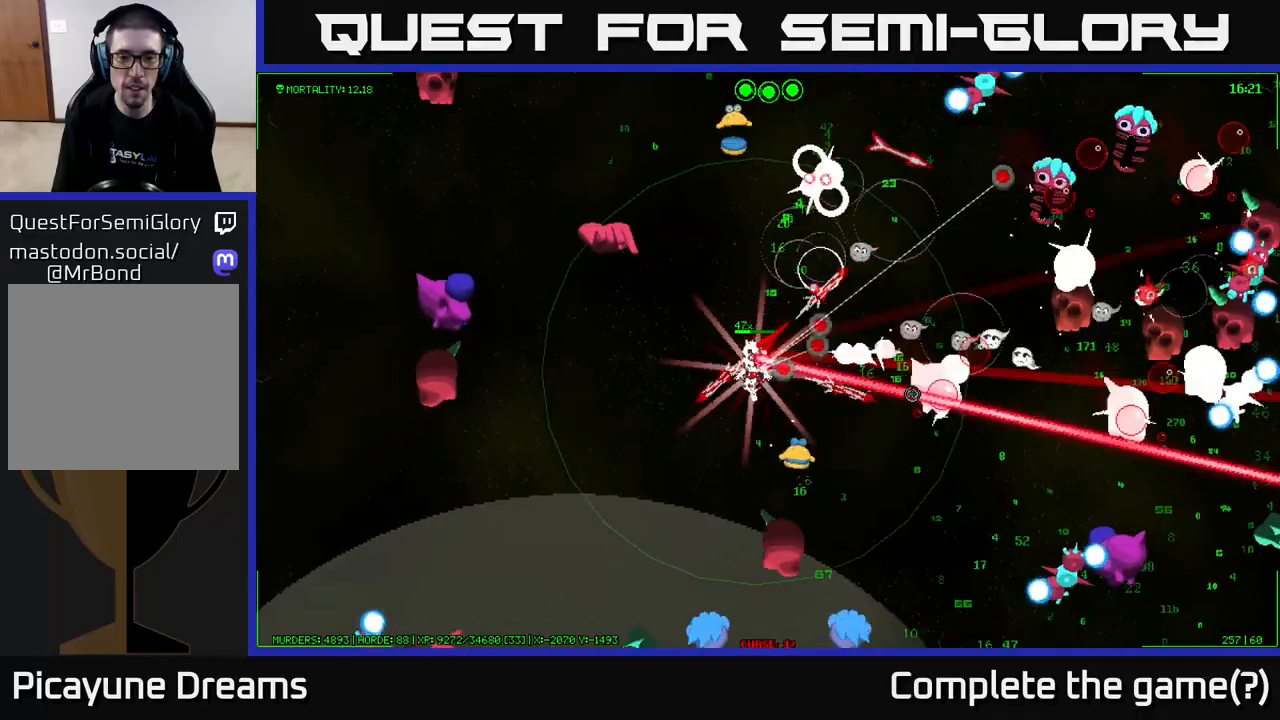
{"buttons": [], "left_stick": "down-left", "right_stick": "up-right", "events": [[50, "right_stick", "down-right"], [250, "right_stick", "up-right"]]}
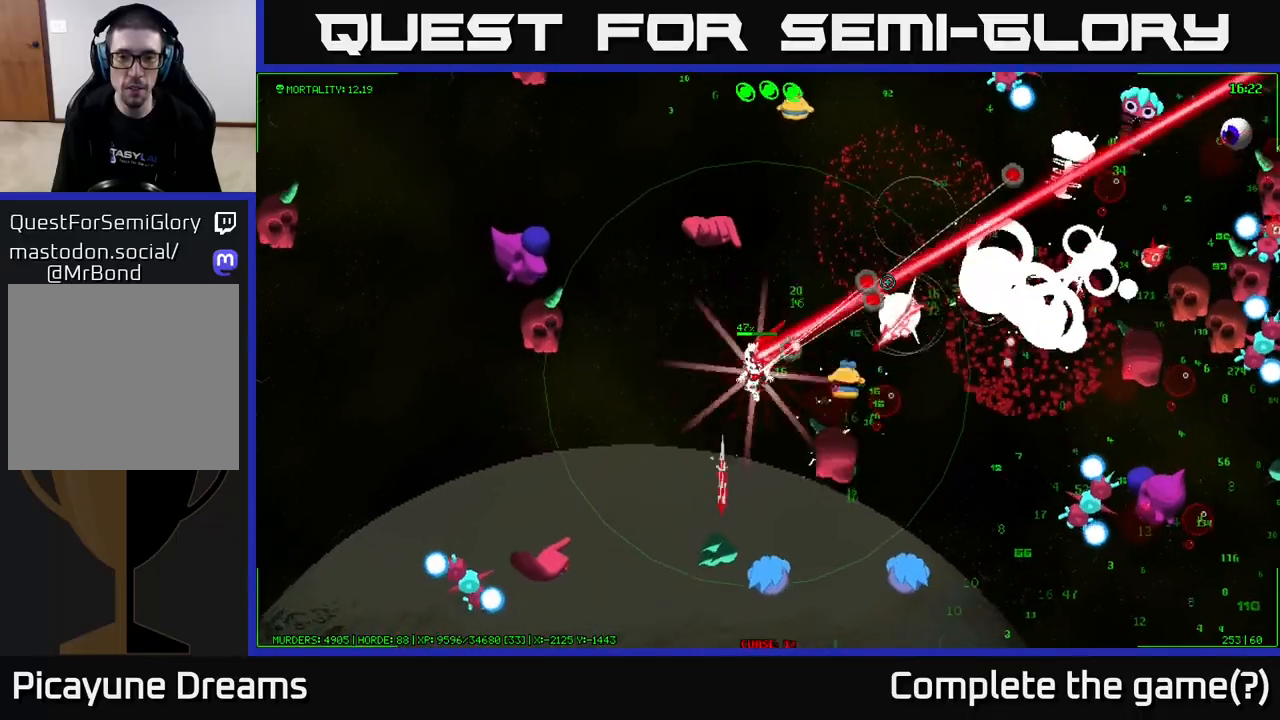
{"buttons": [], "left_stick": "down", "right_stick": "down", "events": [[200, "right_stick", "down-right"], [300, "left_stick", "down"], [300, "right_stick", "down"]]}
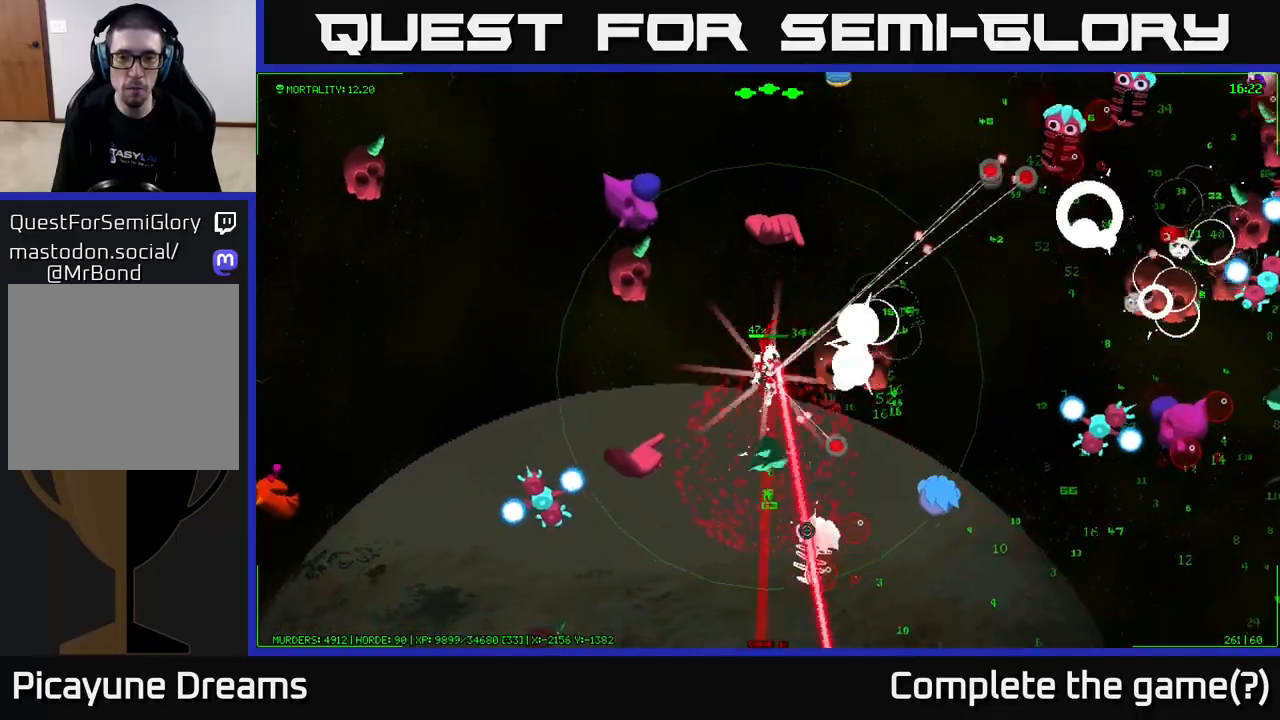
{"buttons": [], "left_stick": "down", "right_stick": "down-right", "events": [[33, "right_stick", "down-right"], [100, "left_stick", "down-left"], [233, "left_stick", "down"]]}
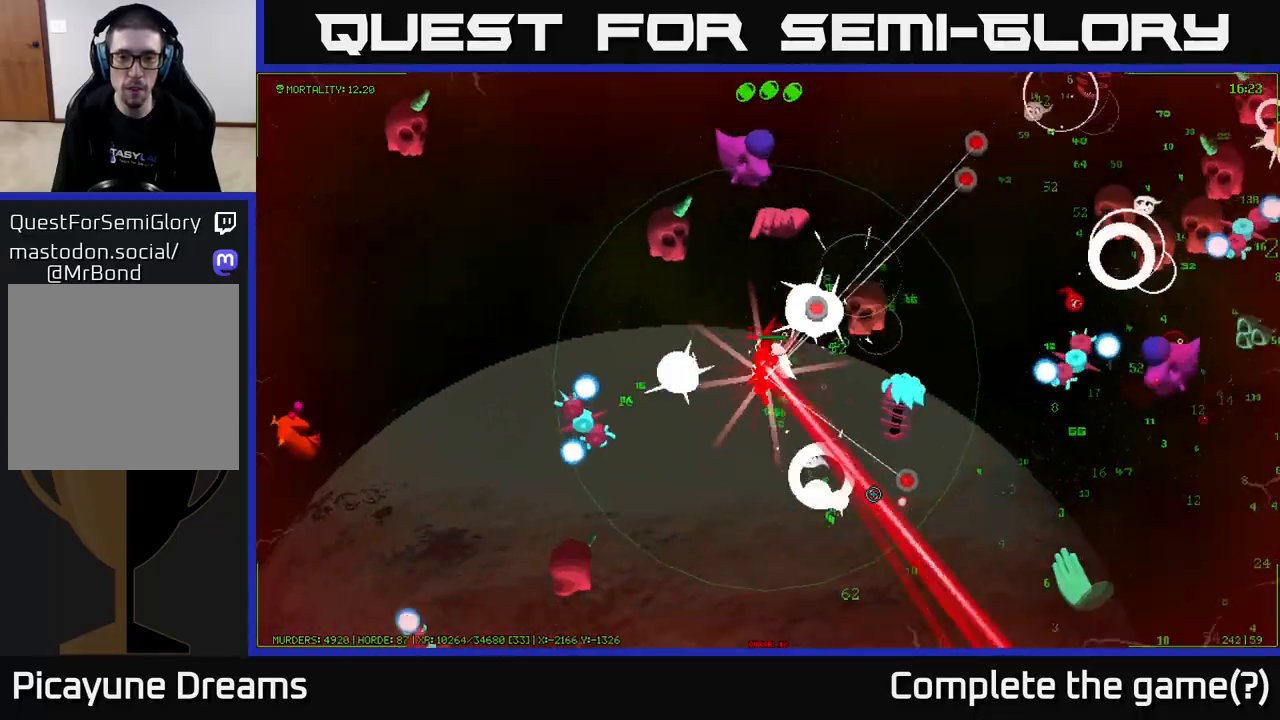
{"buttons": [], "left_stick": "down-right", "right_stick": "up-right", "events": [[367, "right_stick", "up-right"], [417, "left_stick", "down-right"]]}
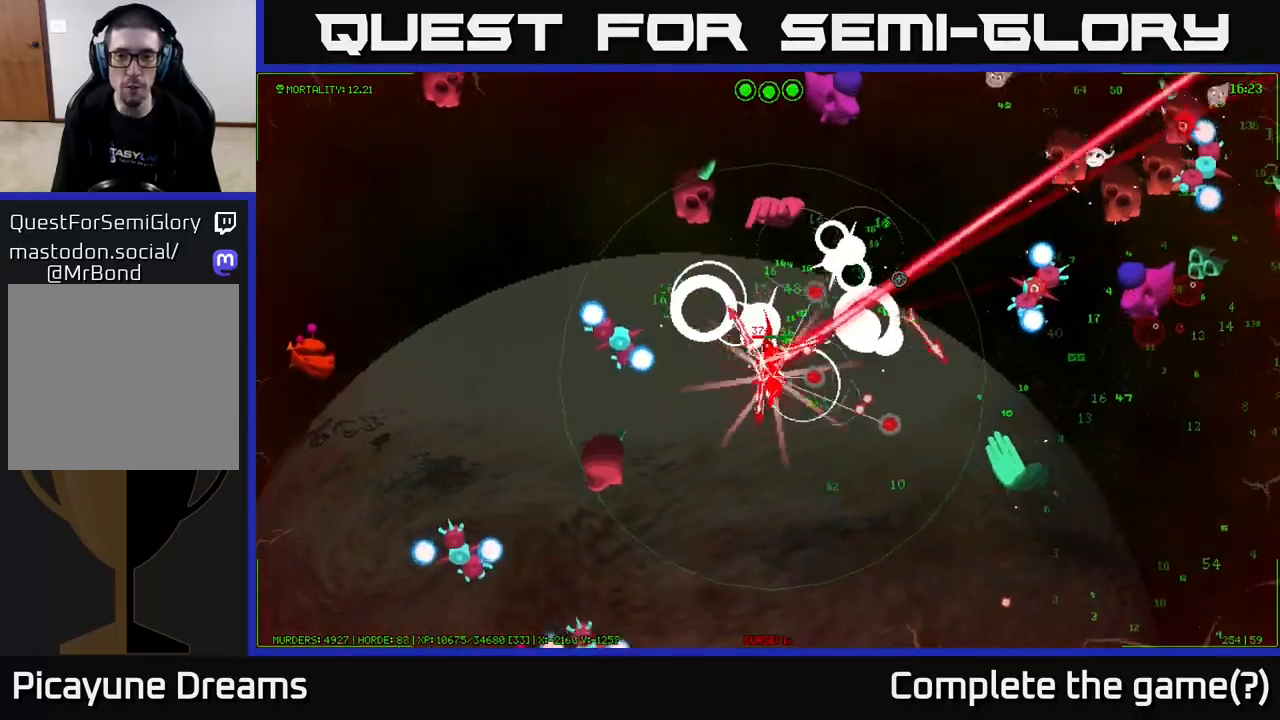
{"buttons": [], "left_stick": "down-right", "right_stick": "right", "events": [[33, "right_stick", "right"]]}
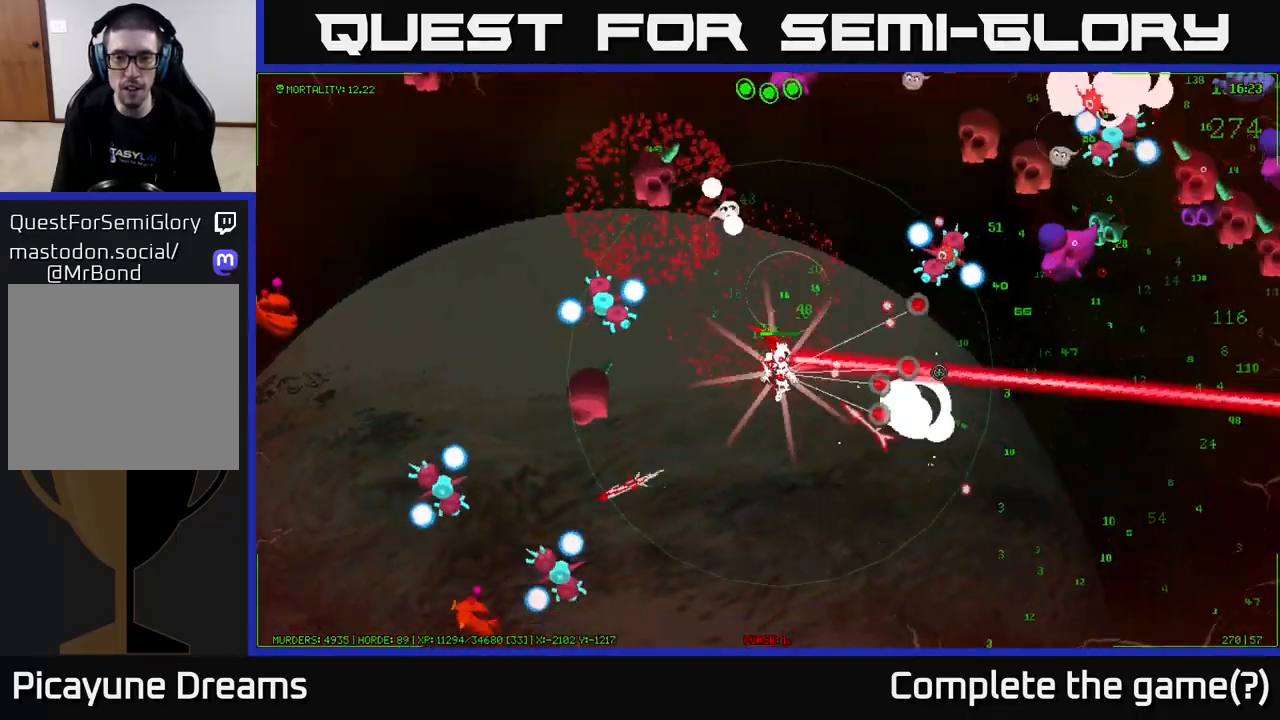
{"buttons": [], "left_stick": "right", "right_stick": "up-right", "events": [[150, "right_stick", "up-right"], [217, "left_stick", "right"]]}
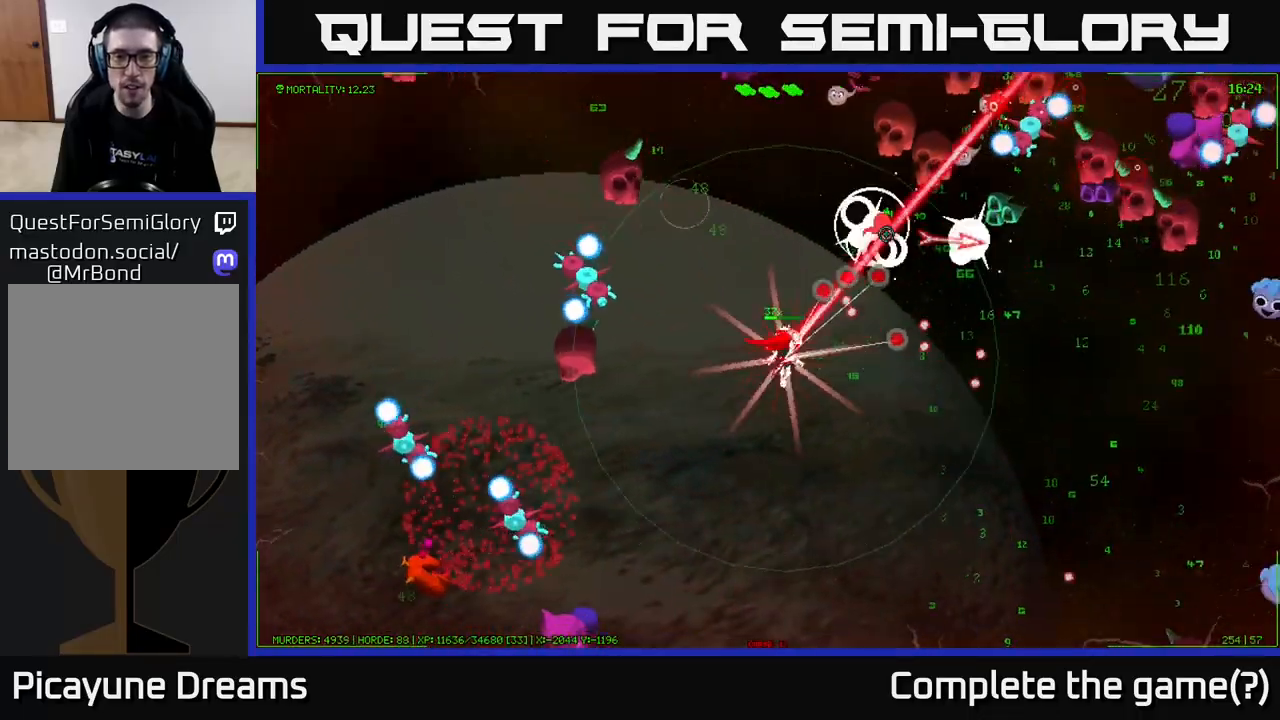
{"buttons": [], "left_stick": "right", "right_stick": "up-right", "events": []}
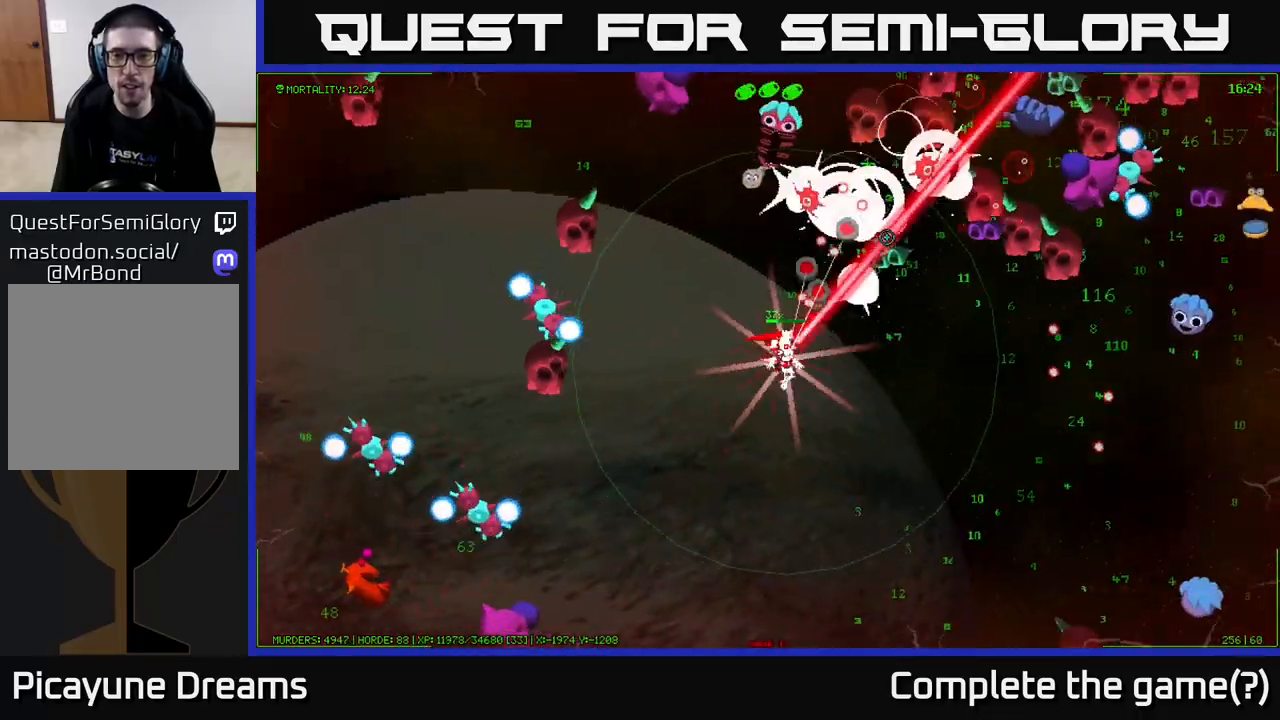
{"buttons": [], "left_stick": "right", "right_stick": "up-right", "events": []}
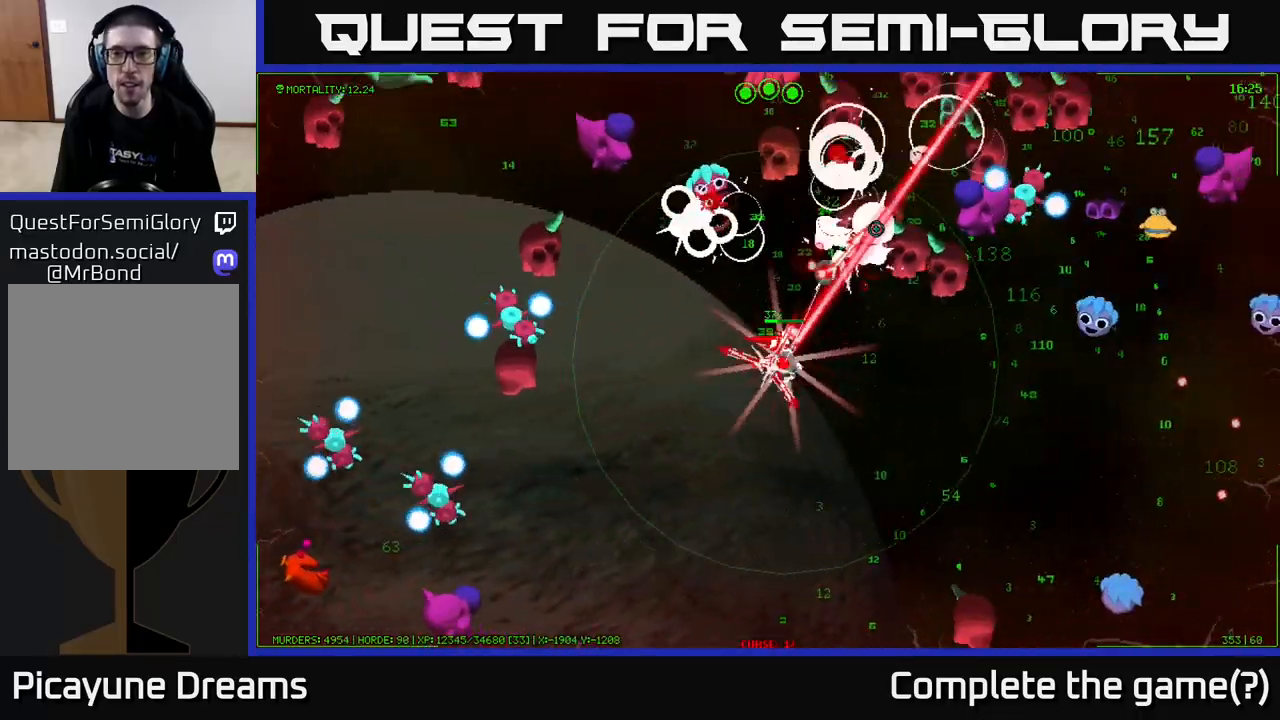
{"buttons": [], "left_stick": "right", "right_stick": "up-right", "events": []}
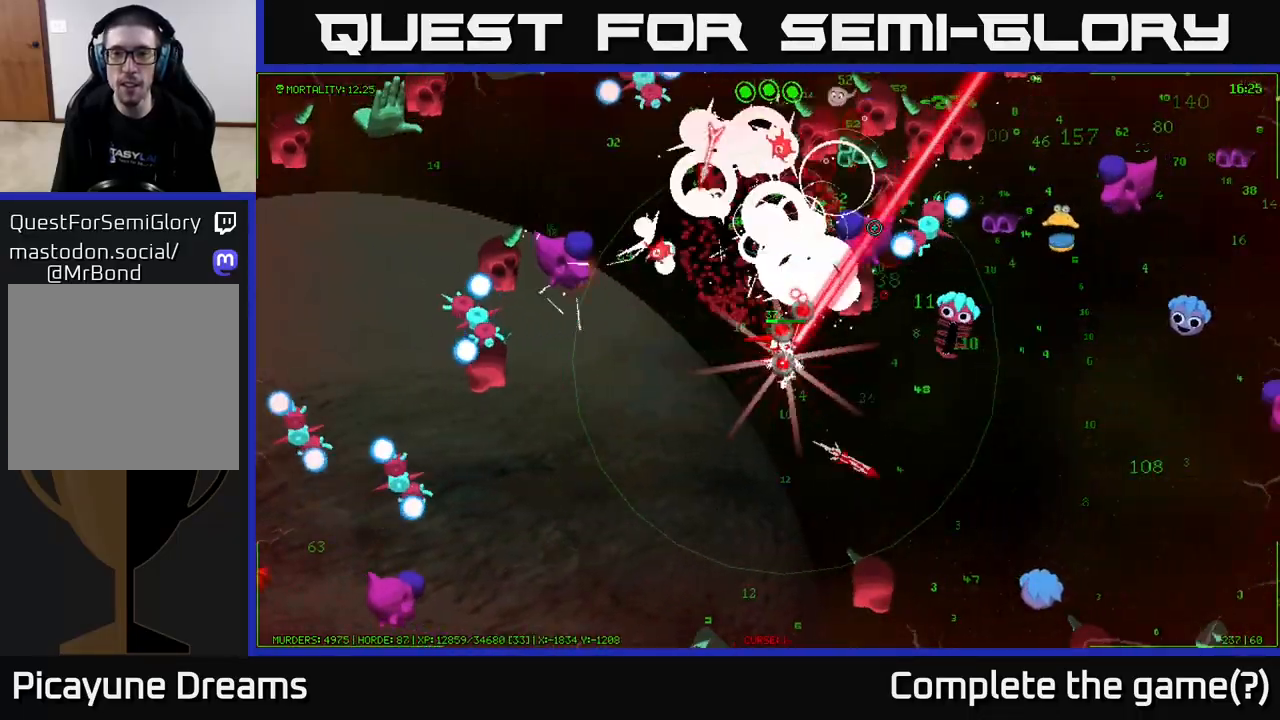
{"buttons": [], "left_stick": "down-right", "right_stick": "up-right", "events": [[150, "left_stick", "down-right"]]}
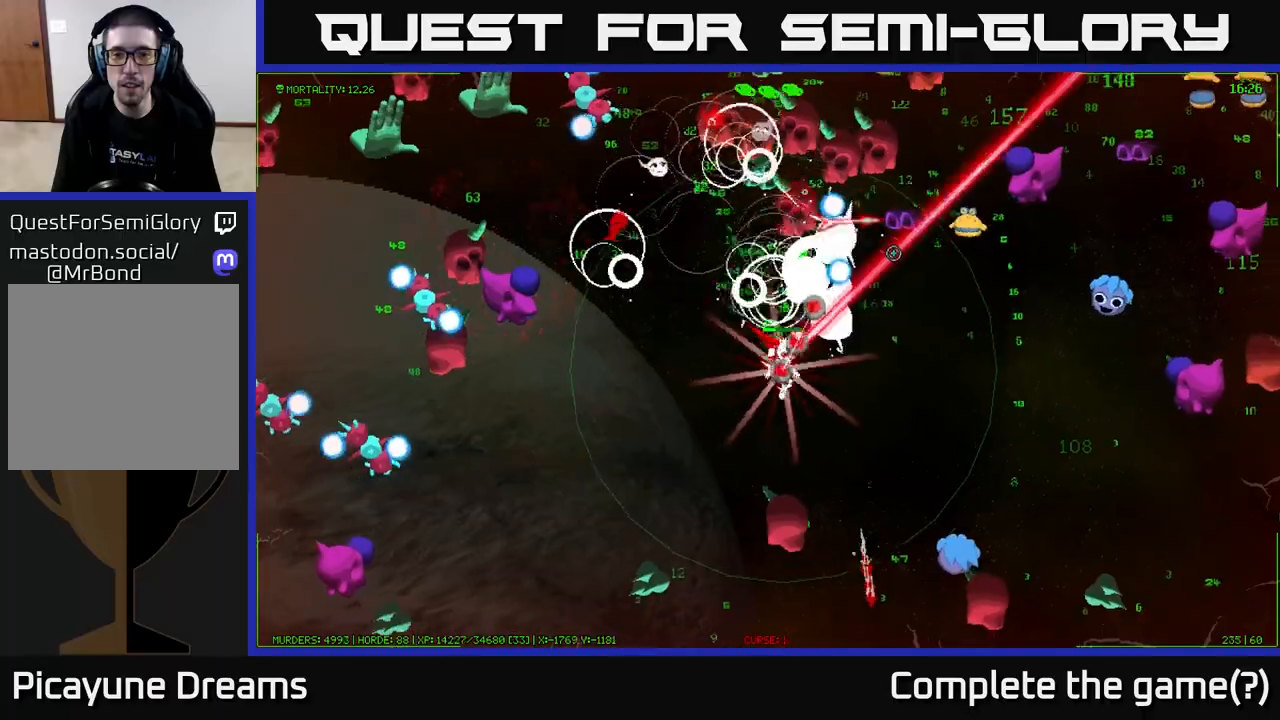
{"buttons": [], "left_stick": "right", "right_stick": "up", "events": [[67, "right_stick", "up"], [117, "left_stick", "right"]]}
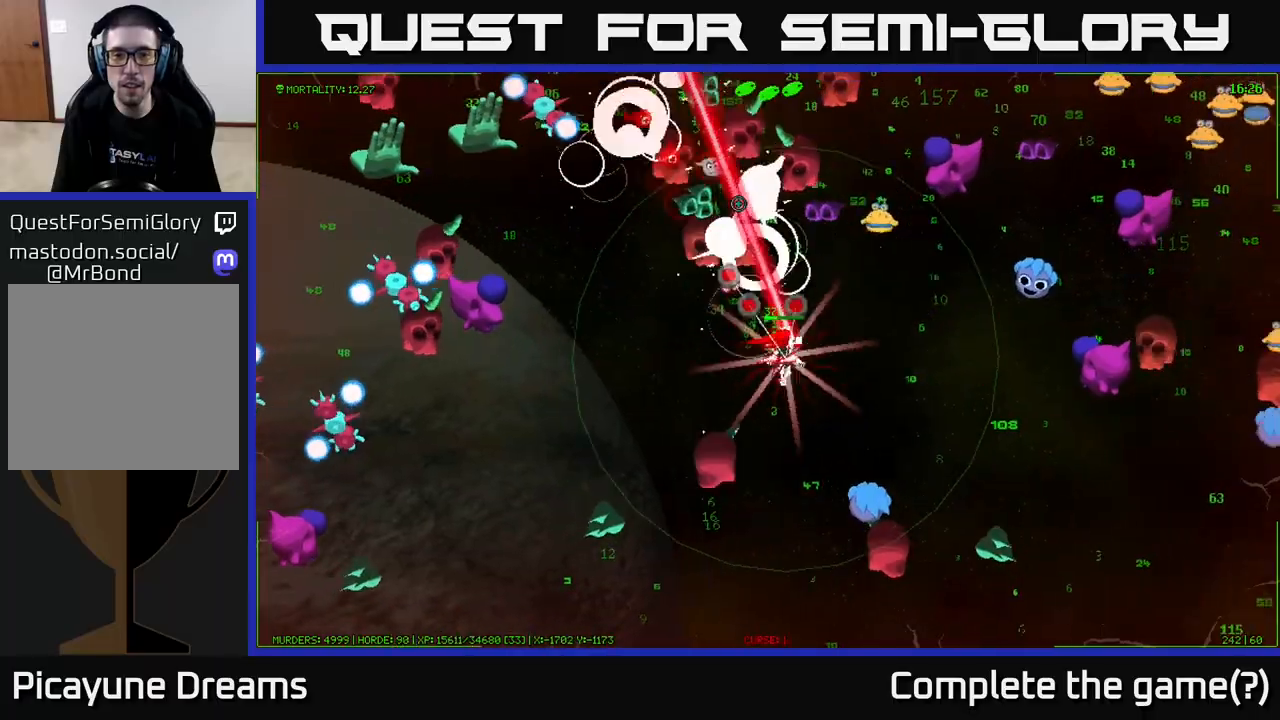
{"buttons": [], "left_stick": "right", "right_stick": "up-right", "events": [[183, "right_stick", "up-right"]]}